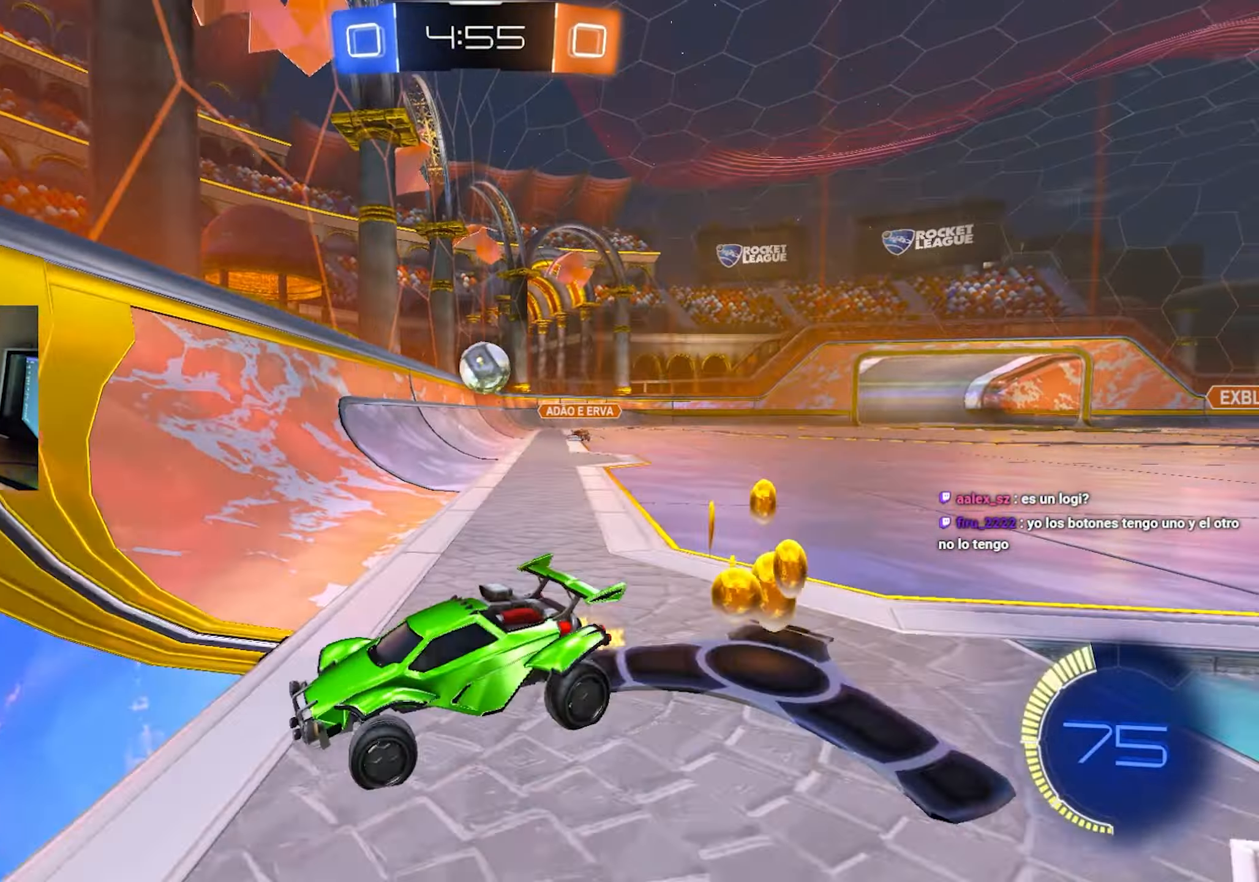
Gameplay with keyboard and mouse; each line is a JSON object with the keys and mouse buttons held at the frame after it. "events" lists presses ("down") and releases ("up") of "1", "2", "3", "4", "5", "a", "alt", "c", "caps_lock", "ctrl", "d", "e", "f", "g", "q", "r", "s", "shift", "space", "t", "tab", "v", "w", "x", "z", "mouse_left", "mouse_wheel" and "mouse_right" between this image and that frame as [ms after this image, input, new state], when the widget could be followed in between. "mouse_left", "mouse_wheel", "mouse_right" = the "left", "wheel", "right" buttons of the "mouse" list. No other keys are recorded. "wheel" means that the mouse wheel is clicked or scrolled. Mouse movement is not recorded.
{"keys": ["d", "w"], "mouse": ["left"], "events": [[467, "mouse_left", "down"]]}
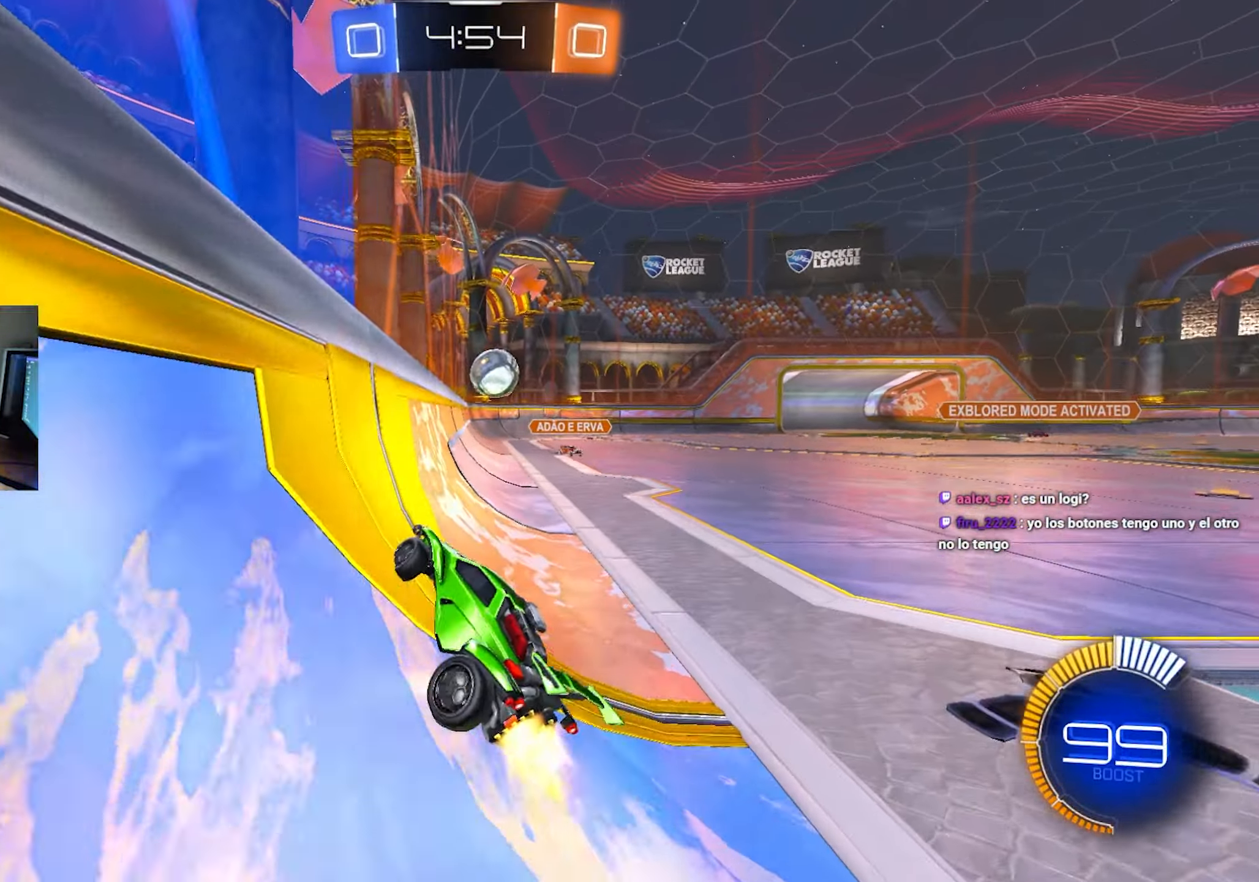
{"keys": ["w"], "mouse": ["left"], "events": [[383, "d", "up"]]}
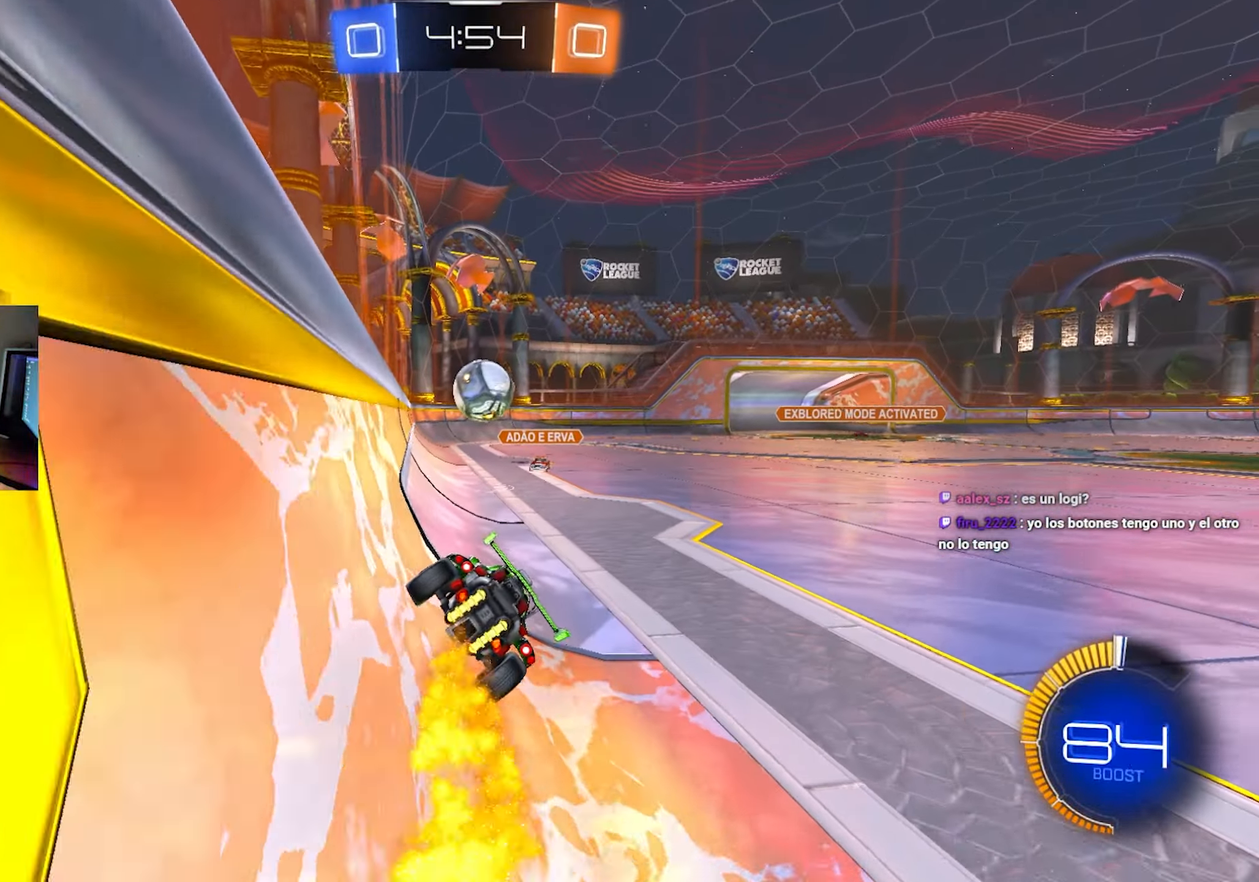
{"keys": ["a", "s"], "mouse": [], "events": [[17, "mouse_left", "up"], [217, "w", "up"], [267, "a", "down"], [317, "s", "down"]]}
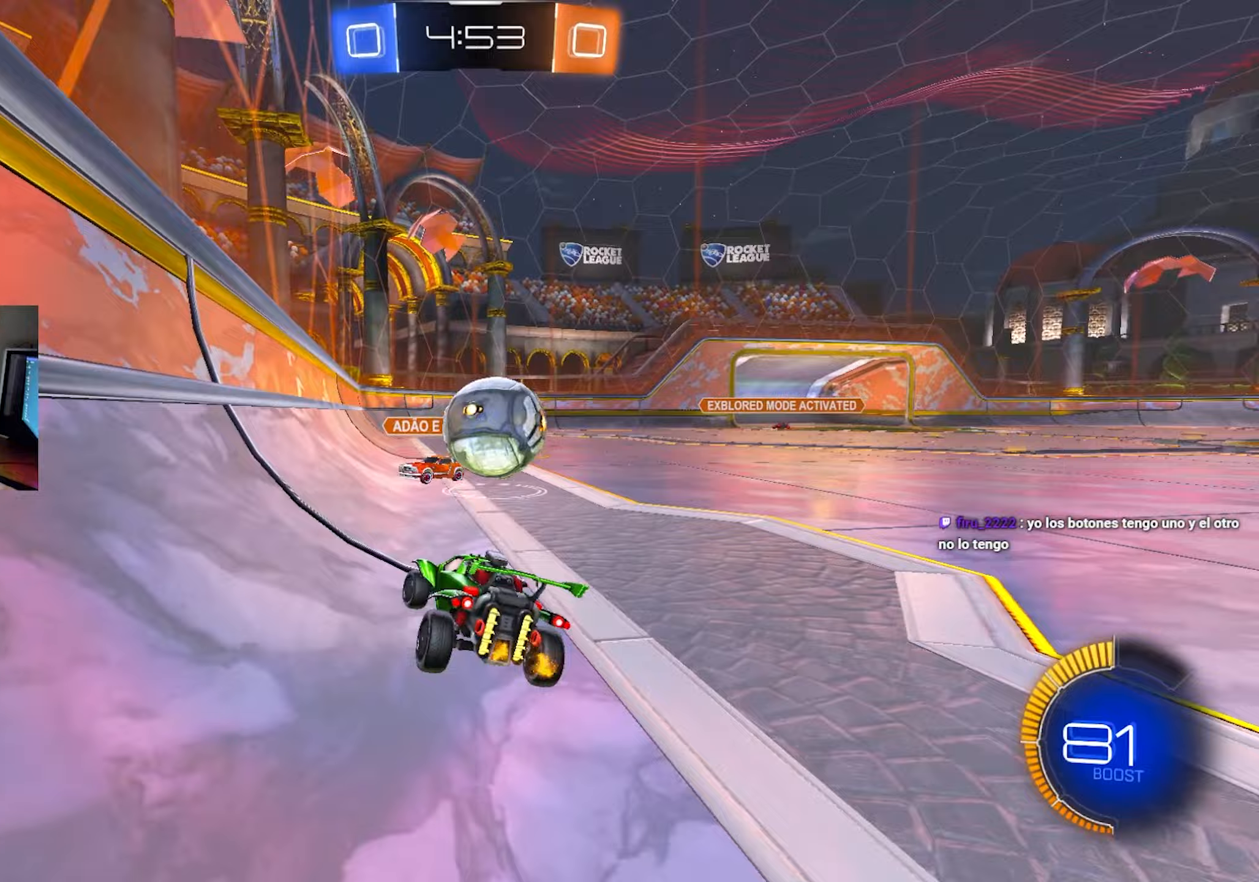
{"keys": ["d", "shift", "w"], "mouse": ["left"], "events": [[33, "a", "up"], [83, "d", "down"], [183, "s", "up"], [317, "shift", "down"], [317, "w", "down"], [417, "mouse_left", "down"]]}
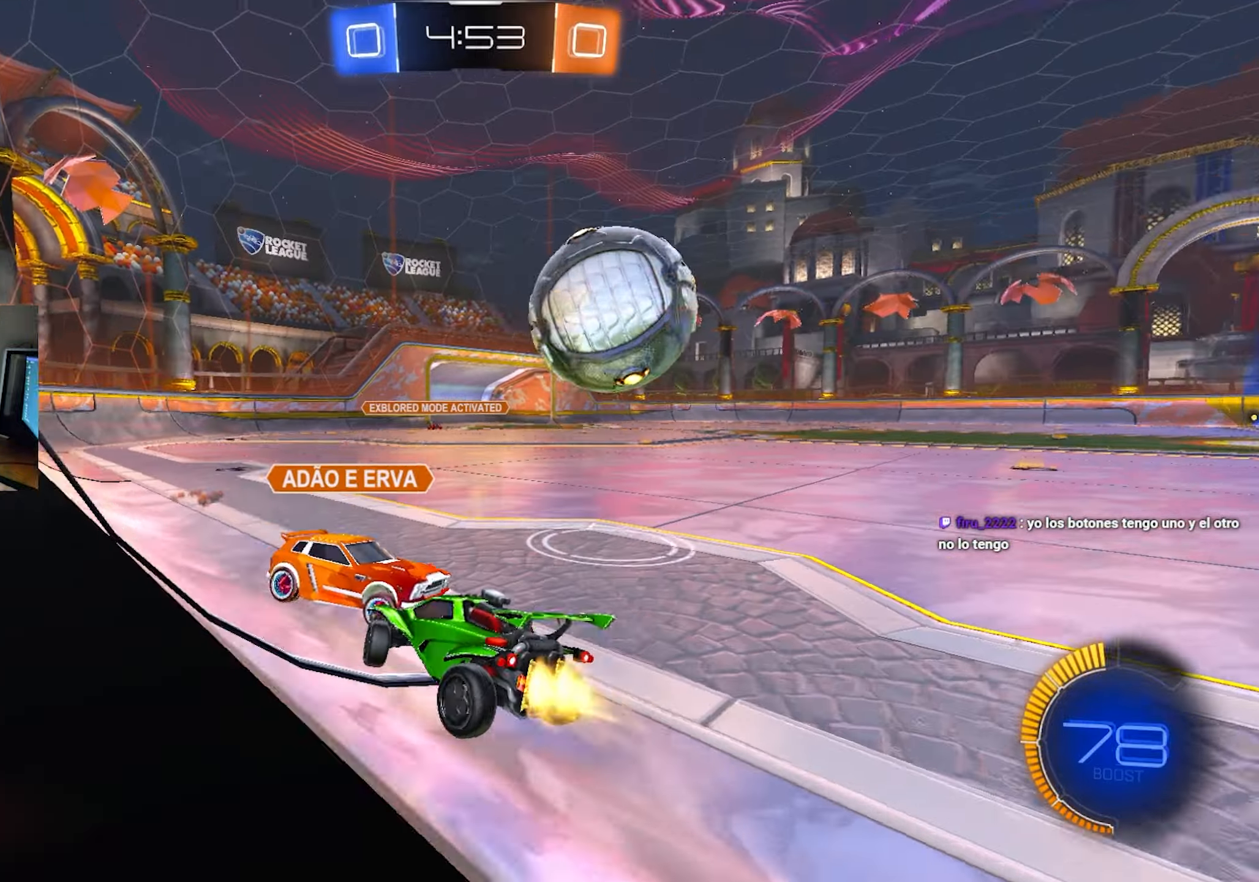
{"keys": ["d", "w"], "mouse": ["left"], "events": [[17, "shift", "up"], [17, "space", "down"], [150, "space", "up"]]}
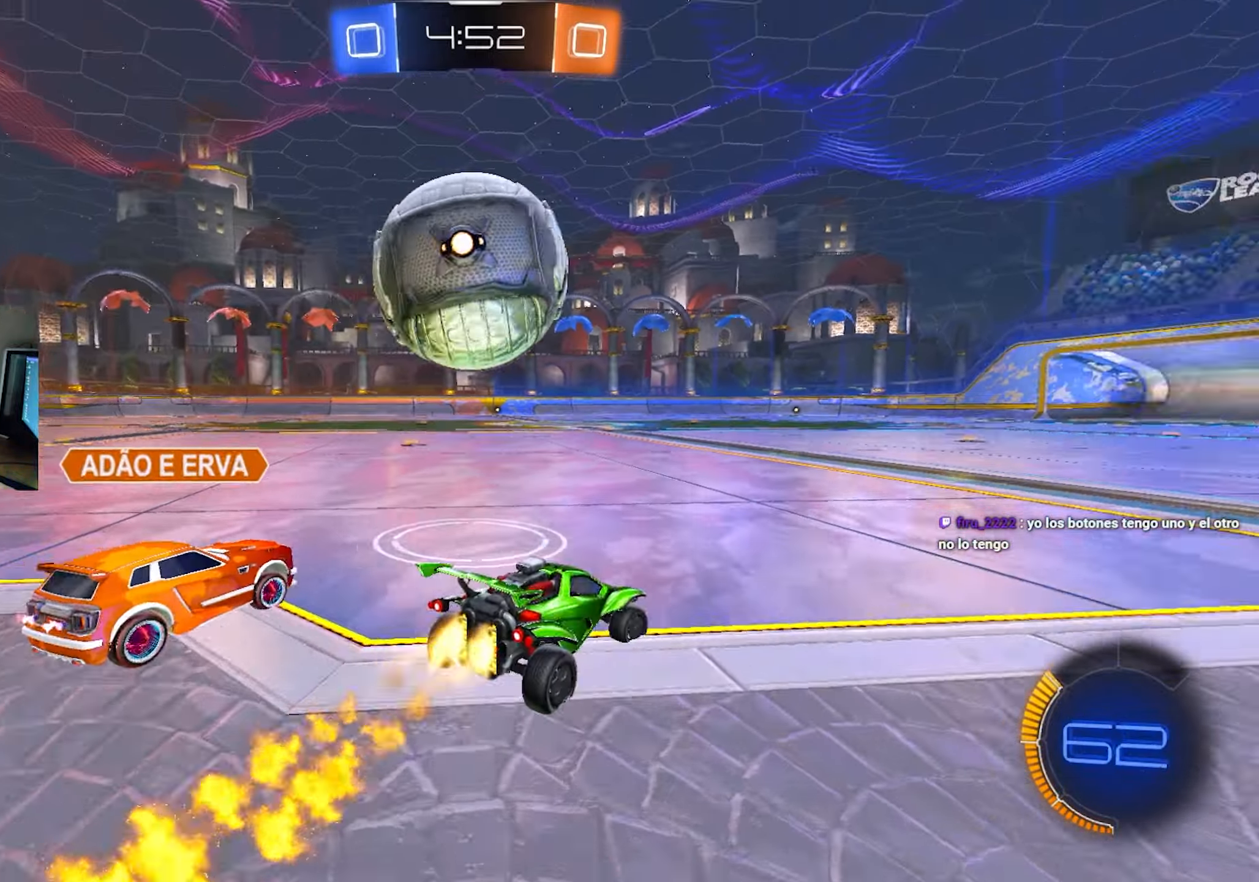
{"keys": ["d"], "mouse": [], "events": [[33, "d", "up"], [83, "a", "down"], [167, "mouse_left", "up"], [300, "w", "up"], [400, "d", "down"], [450, "a", "up"]]}
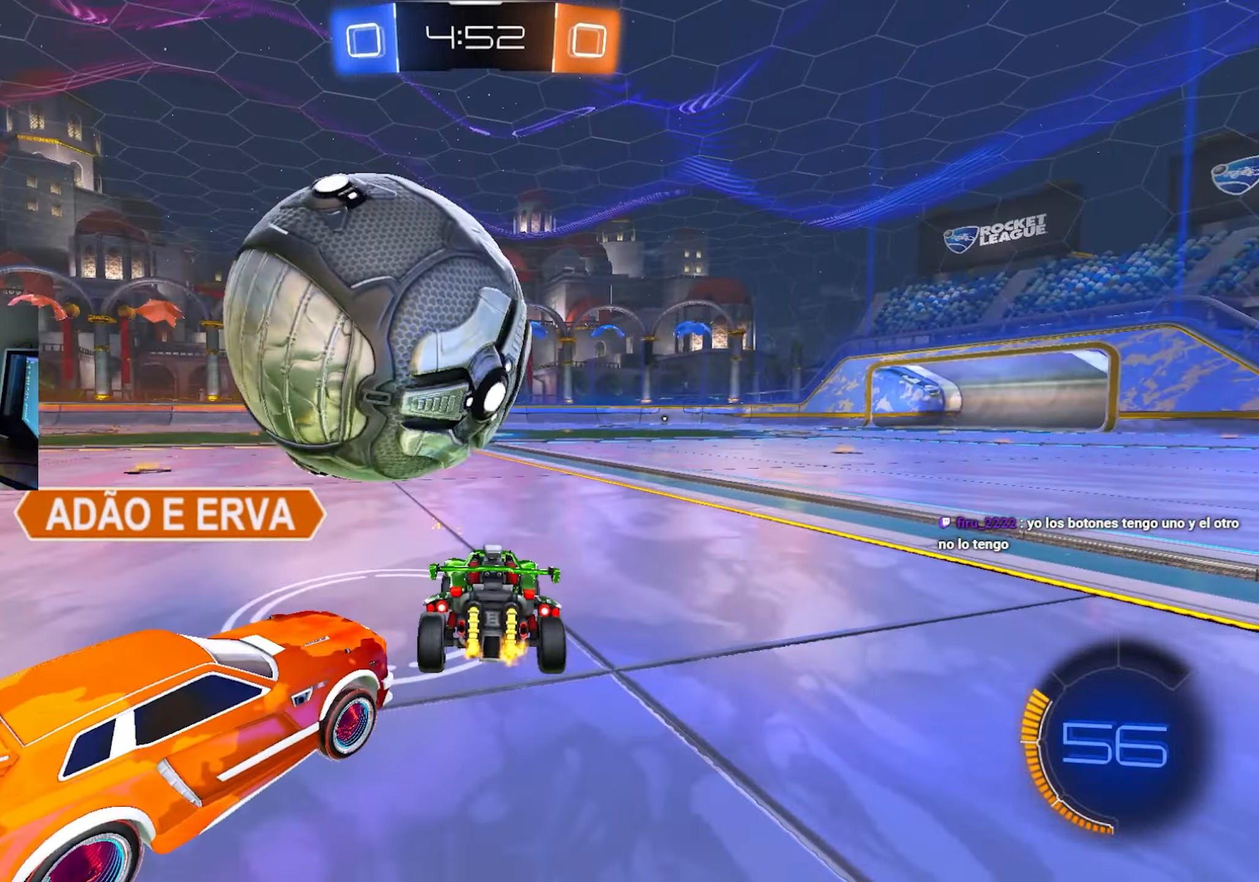
{"keys": [], "mouse": [], "events": [[33, "w", "down"], [83, "d", "up"], [133, "a", "down"], [233, "w", "up"], [383, "a", "up"]]}
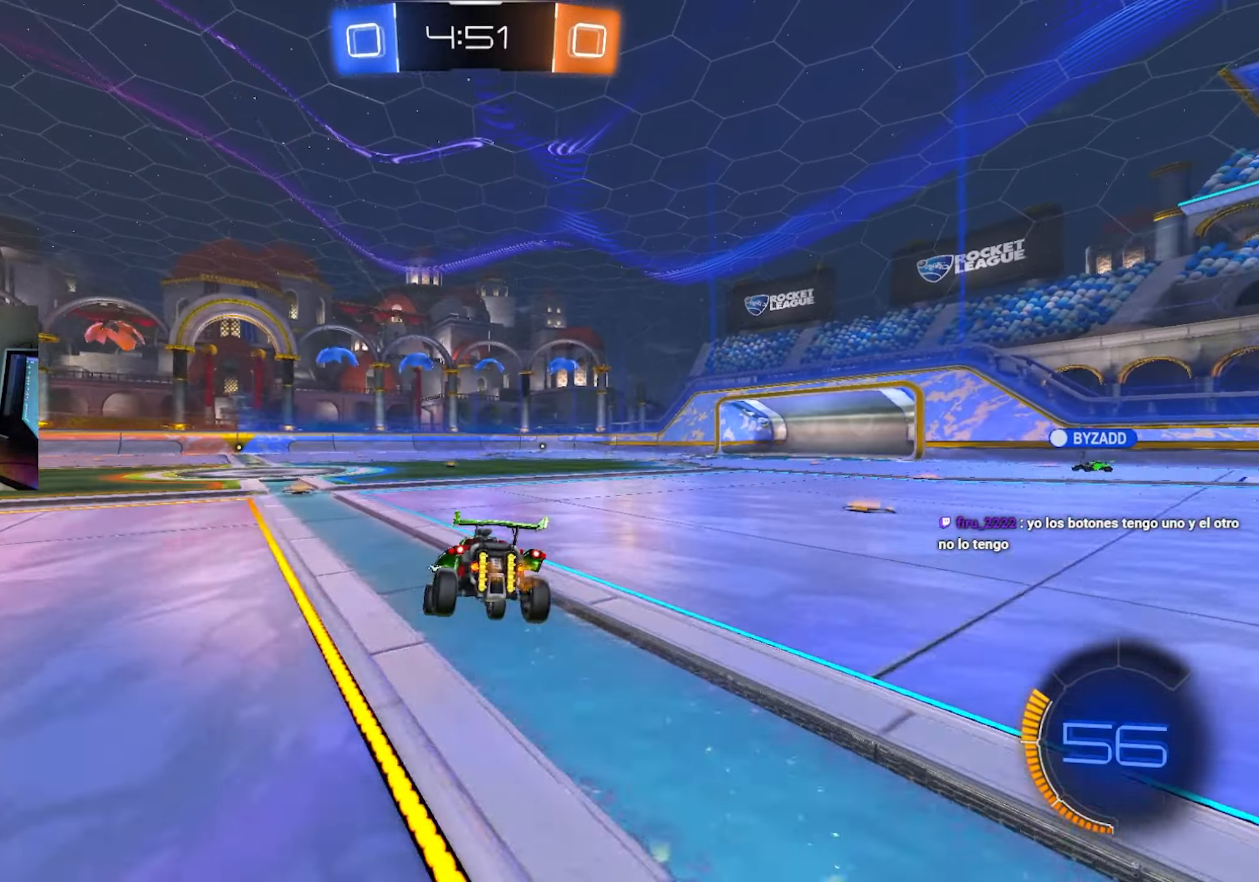
{"keys": [], "mouse": [], "events": [[17, "s", "down"], [150, "space", "down"], [200, "d", "down"], [283, "d", "up"], [283, "s", "up"], [283, "space", "up"]]}
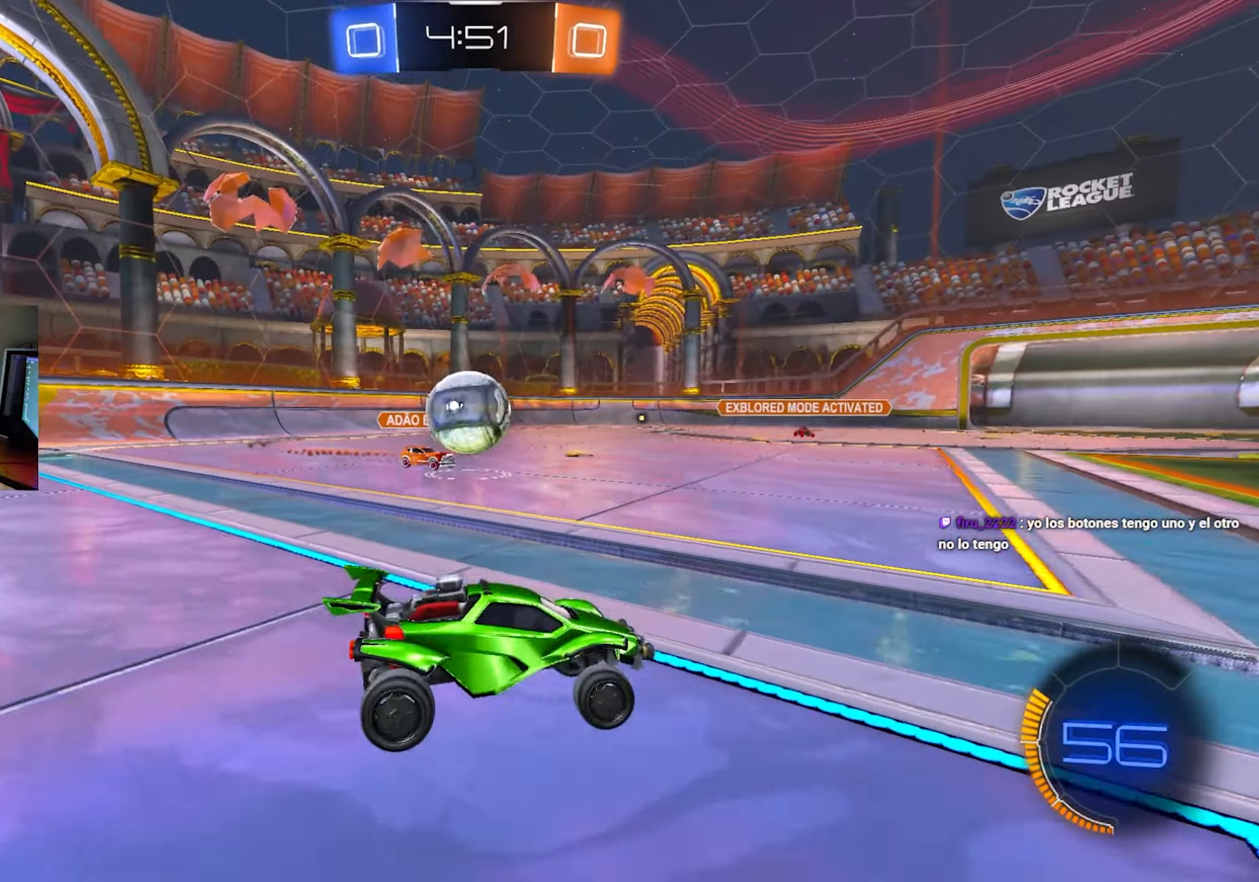
{"keys": ["w"], "mouse": [], "events": [[117, "d", "down"], [217, "w", "down"], [267, "mouse_left", "down"], [350, "d", "up"], [400, "mouse_left", "up"]]}
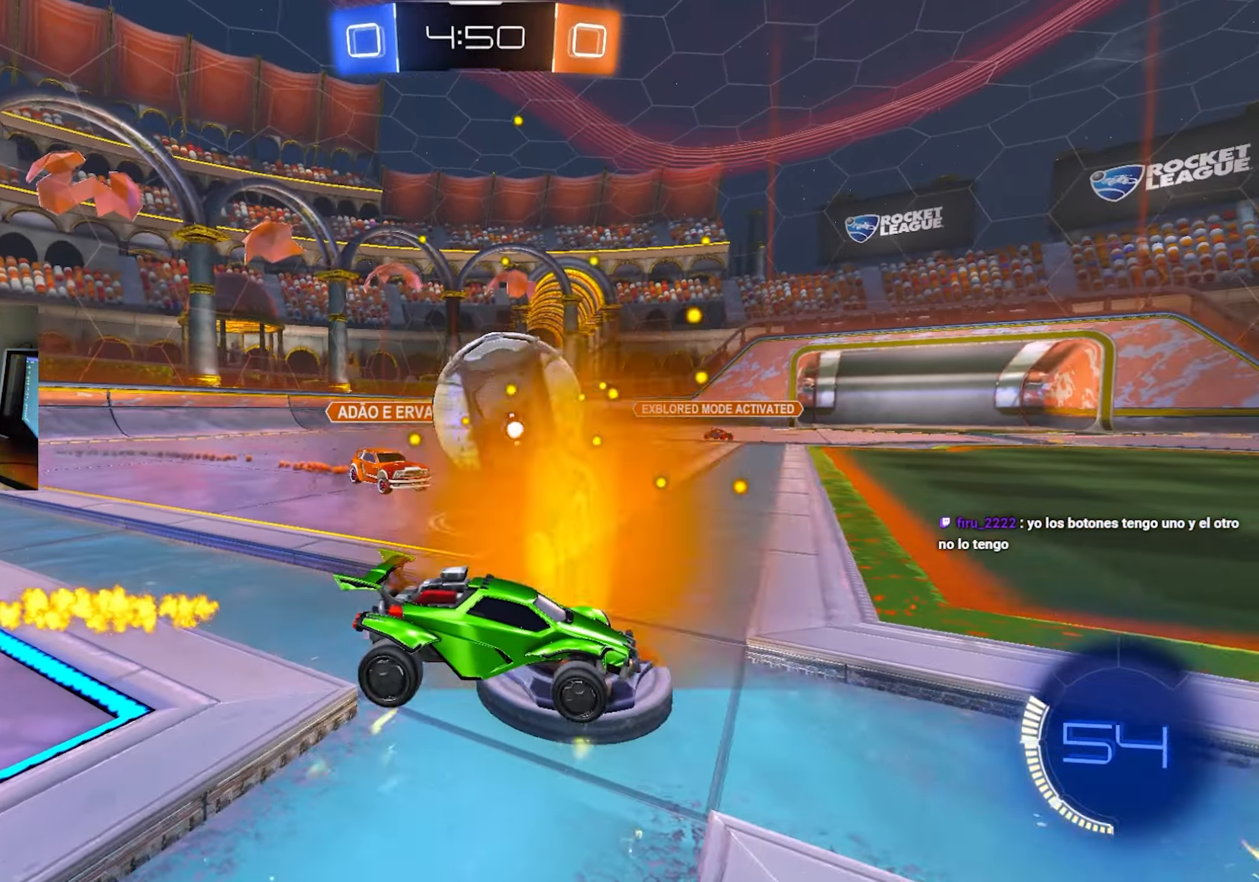
{"keys": ["q", "s", "space"], "mouse": ["left"], "events": [[83, "mouse_right", "down"], [133, "mouse_left", "down"], [133, "q", "down"], [183, "mouse_right", "up"], [233, "mouse_right", "down"], [233, "q", "up"], [233, "s", "down"], [233, "w", "up"], [367, "mouse_right", "up"], [500, "q", "down"], [500, "space", "down"]]}
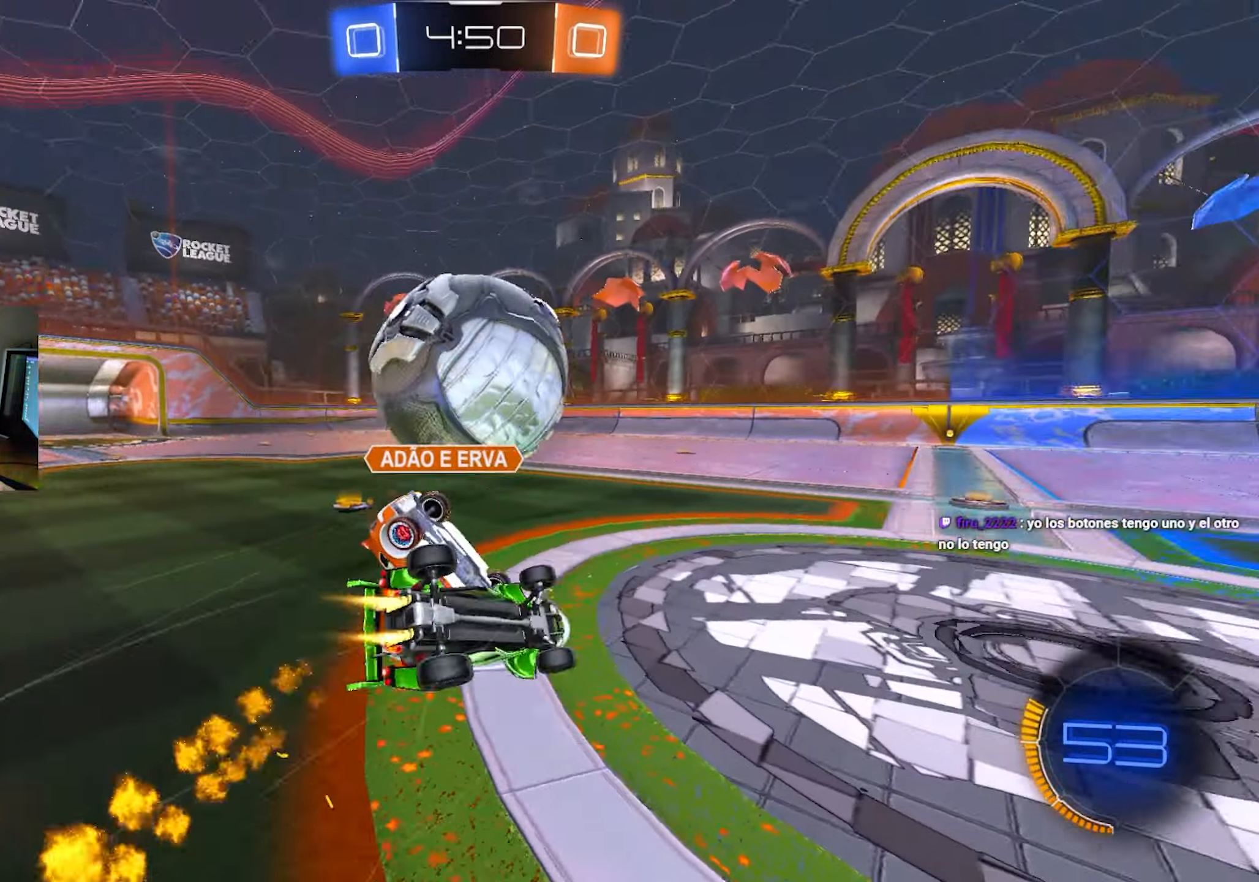
{"keys": ["q", "s", "shift"], "mouse": ["left"], "events": [[150, "s", "up"], [150, "shift", "down"], [150, "space", "up"], [333, "s", "down"]]}
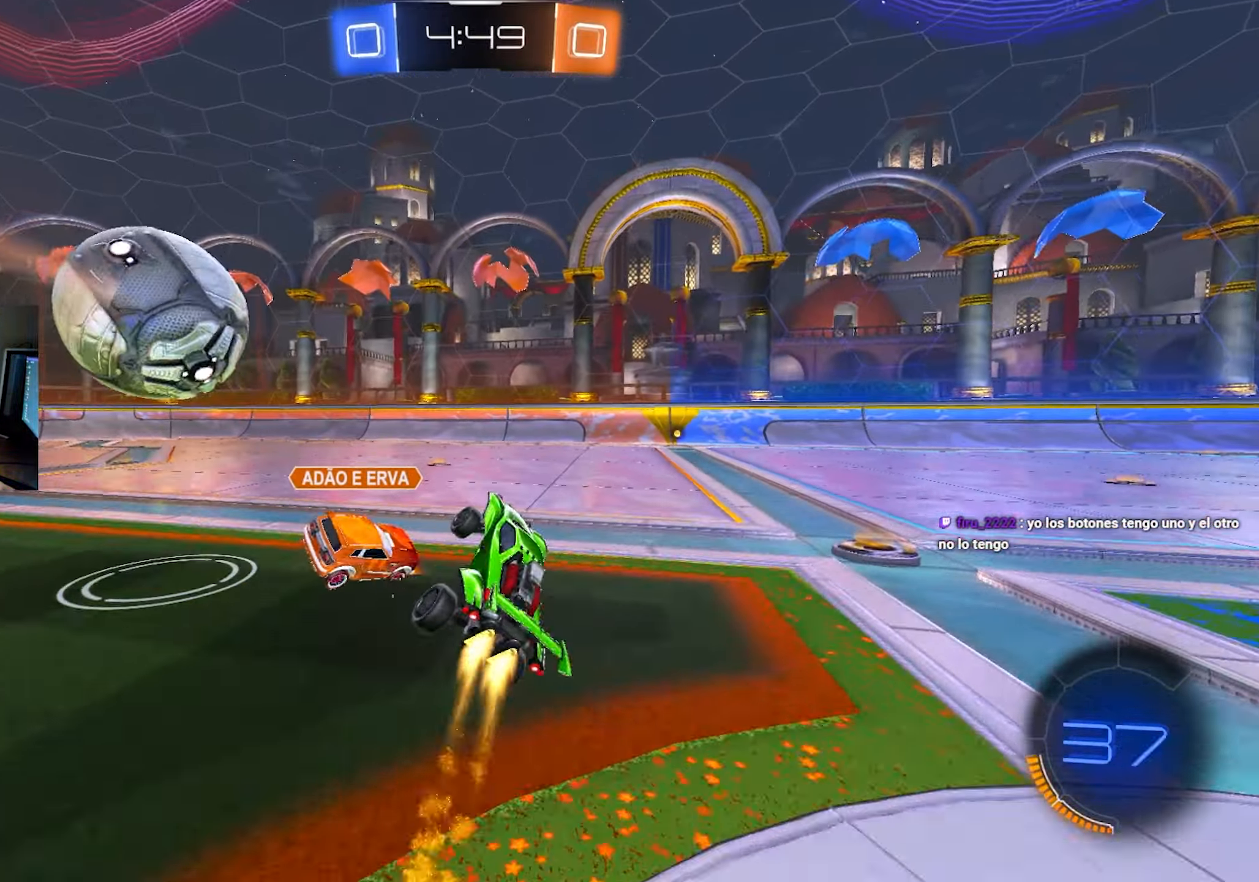
{"keys": ["a", "w"], "mouse": ["left"], "events": [[17, "q", "up"], [17, "s", "up"], [17, "shift", "up"], [167, "mouse_left", "up"], [167, "space", "down"], [267, "a", "down"], [267, "w", "down"], [300, "mouse_left", "down"], [300, "space", "up"]]}
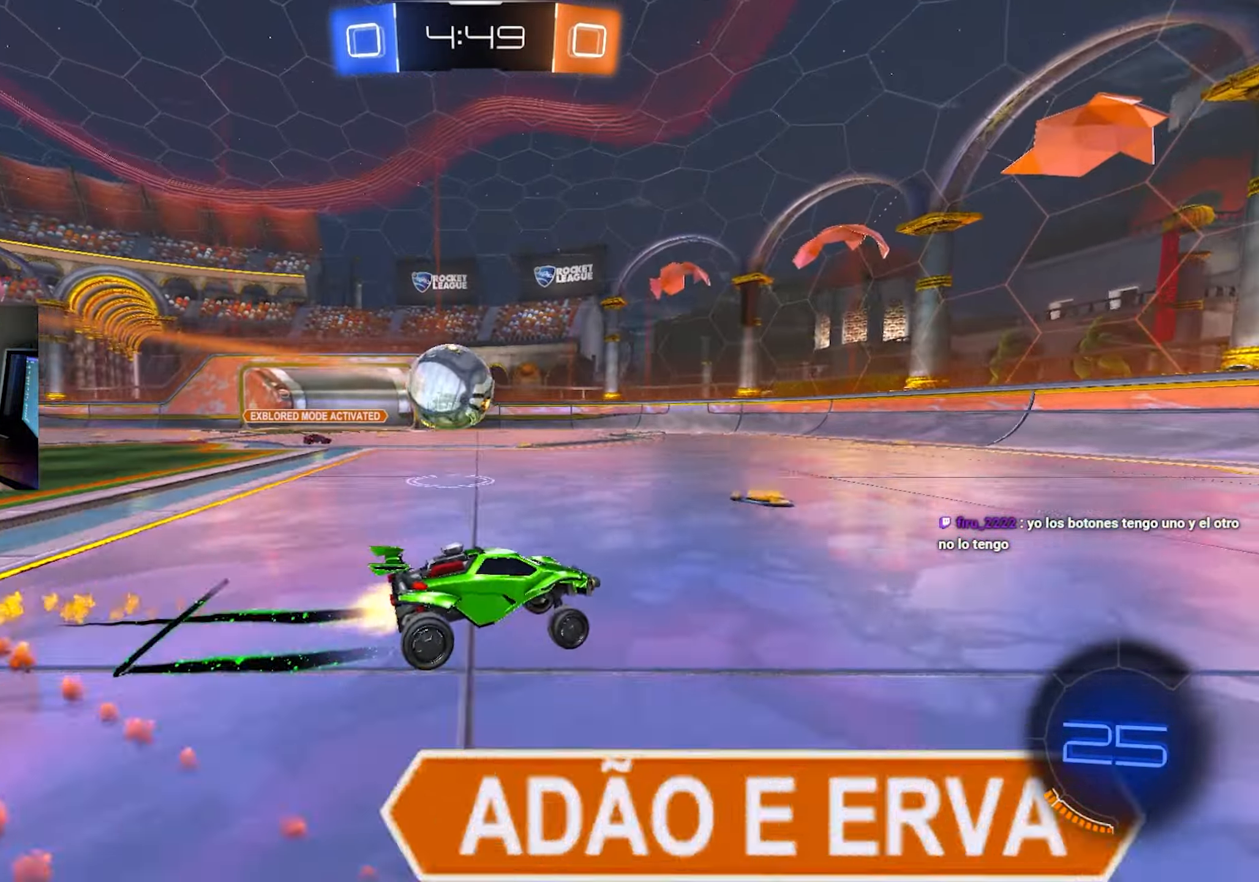
{"keys": ["w"], "mouse": [], "events": [[133, "a", "up"], [183, "mouse_left", "up"], [267, "a", "down"], [467, "a", "up"]]}
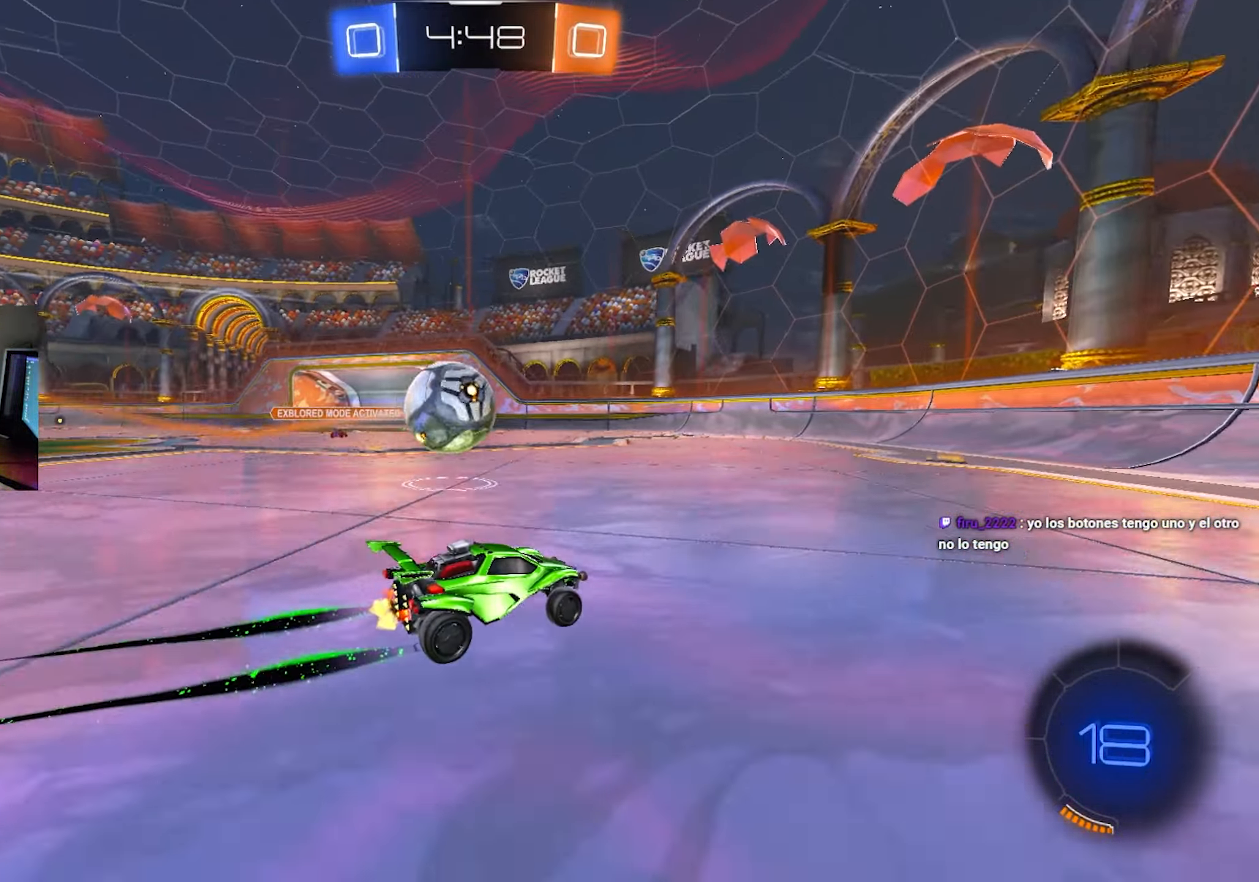
{"keys": ["s"], "mouse": [], "events": [[67, "w", "up"], [150, "s", "down"], [200, "d", "down"], [283, "s", "up"], [383, "d", "up"], [483, "s", "down"]]}
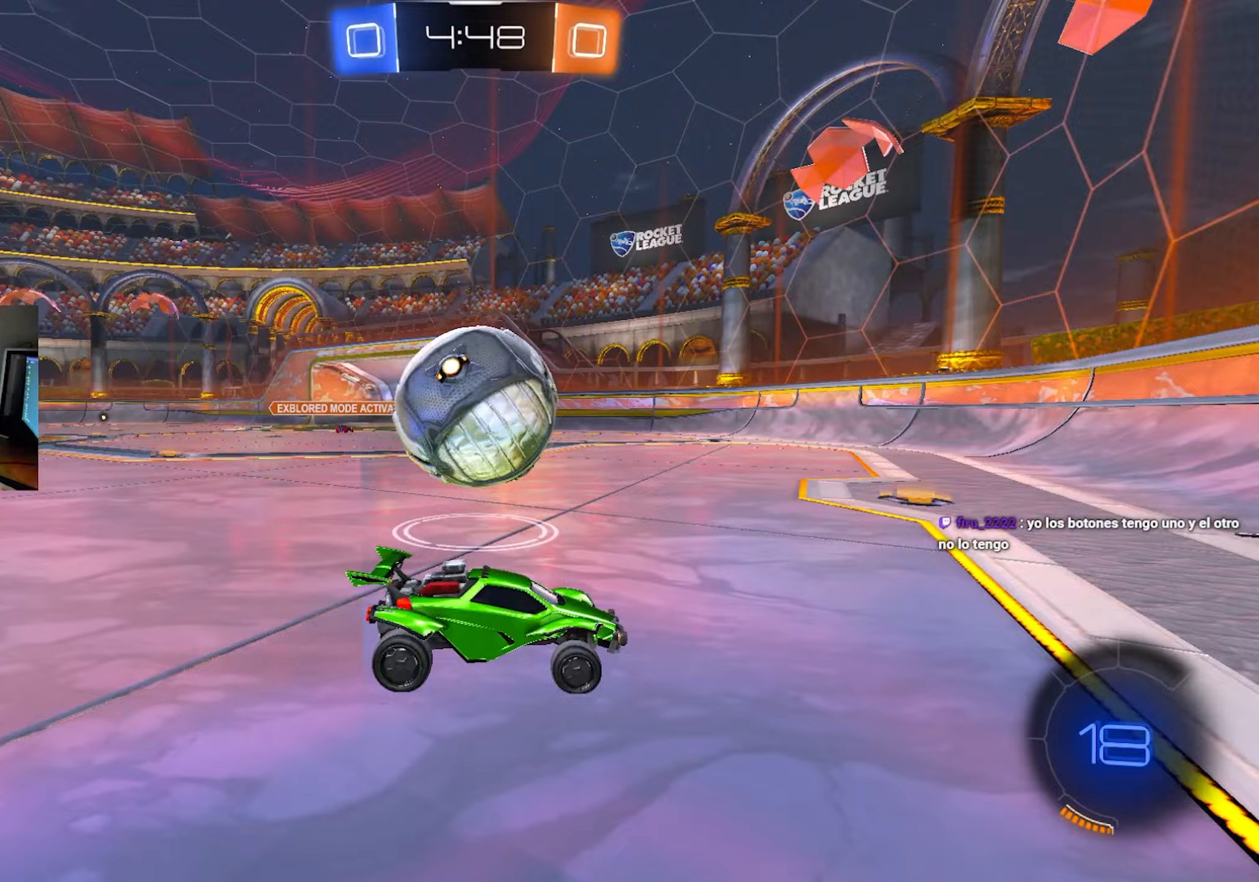
{"keys": ["d", "w"], "mouse": [], "events": [[17, "a", "down"], [167, "a", "up"], [167, "s", "up"], [300, "a", "down"], [300, "w", "down"], [400, "a", "up"], [500, "d", "down"]]}
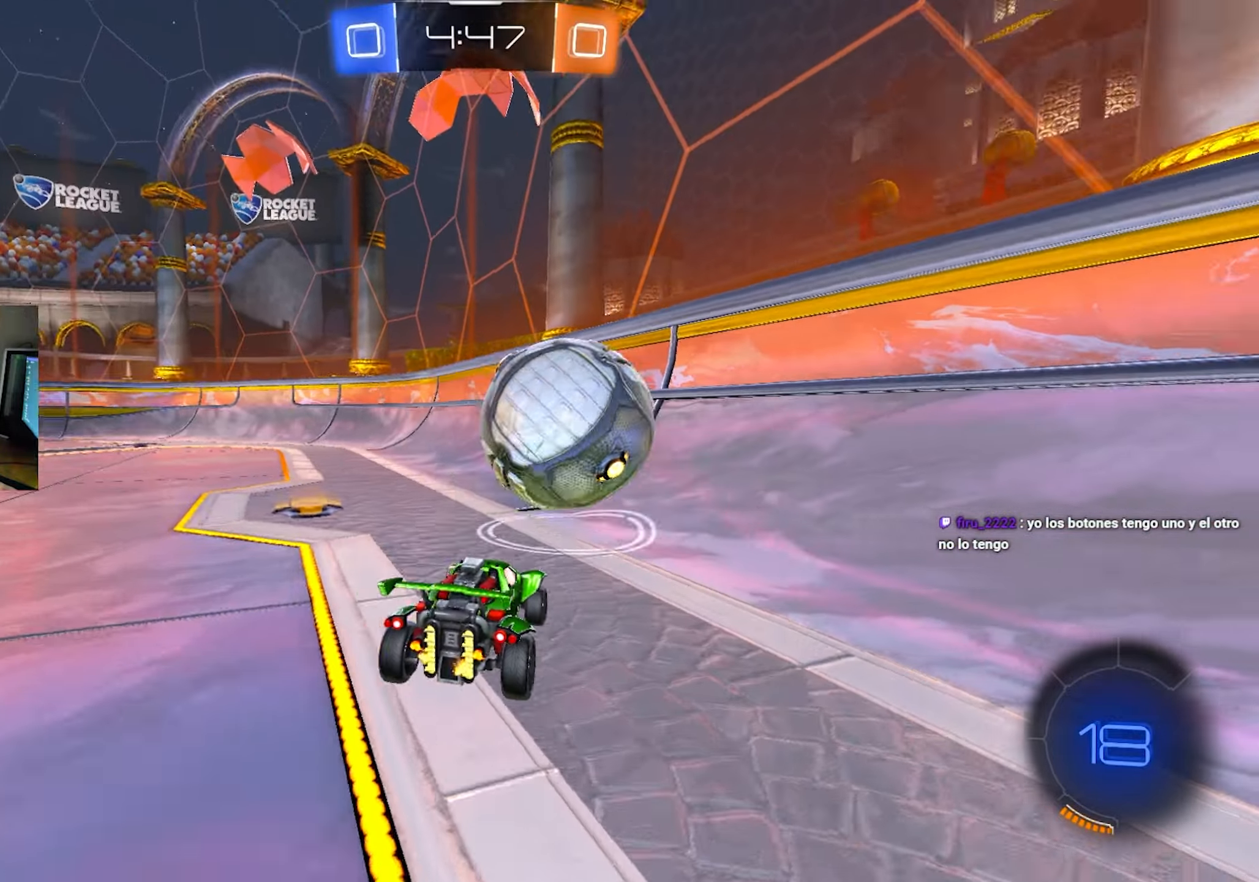
{"keys": ["w"], "mouse": [], "events": [[83, "d", "up"], [183, "d", "down"], [317, "d", "up"]]}
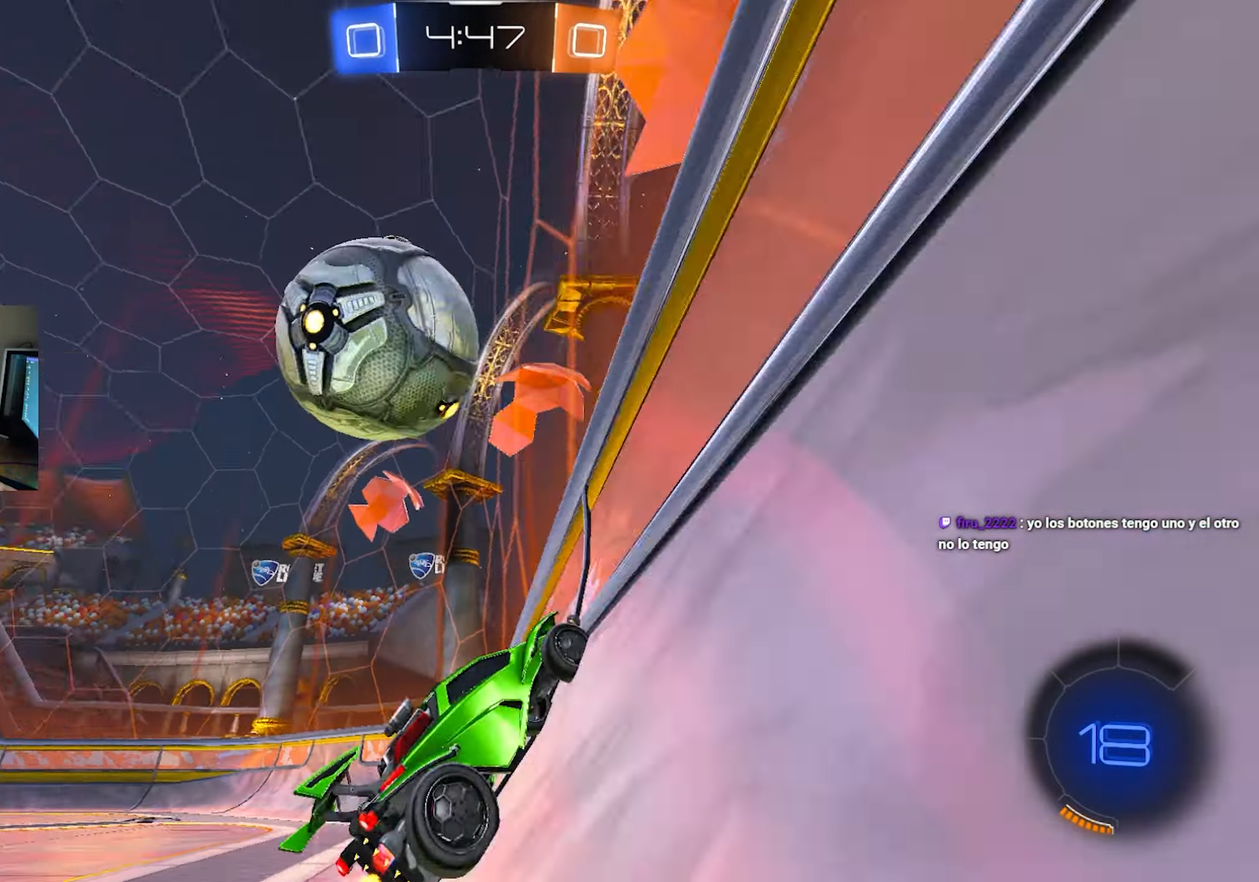
{"keys": [], "mouse": [], "events": [[17, "w", "up"], [67, "s", "down"], [150, "a", "down"], [250, "a", "up"], [383, "s", "up"]]}